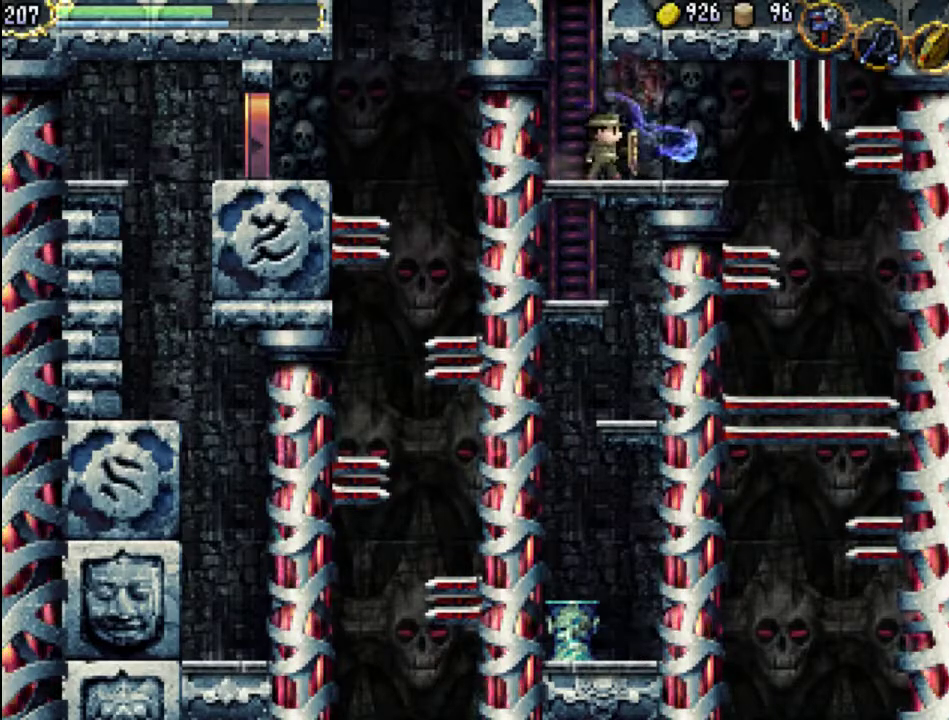
Gameplay with a controller (Xbox layout); each line is a JSON object with the inputs held at the frame after it. "events" lists button and stick changes between this image and that frame as [ms after this image, input, new state], when the widget could be followed in between. Not read: L3 R3 left_stick right_stick.
{"buttons": [], "events": [[100, "DPAD_RIGHT", "down"], [467, "DPAD_RIGHT", "up"]]}
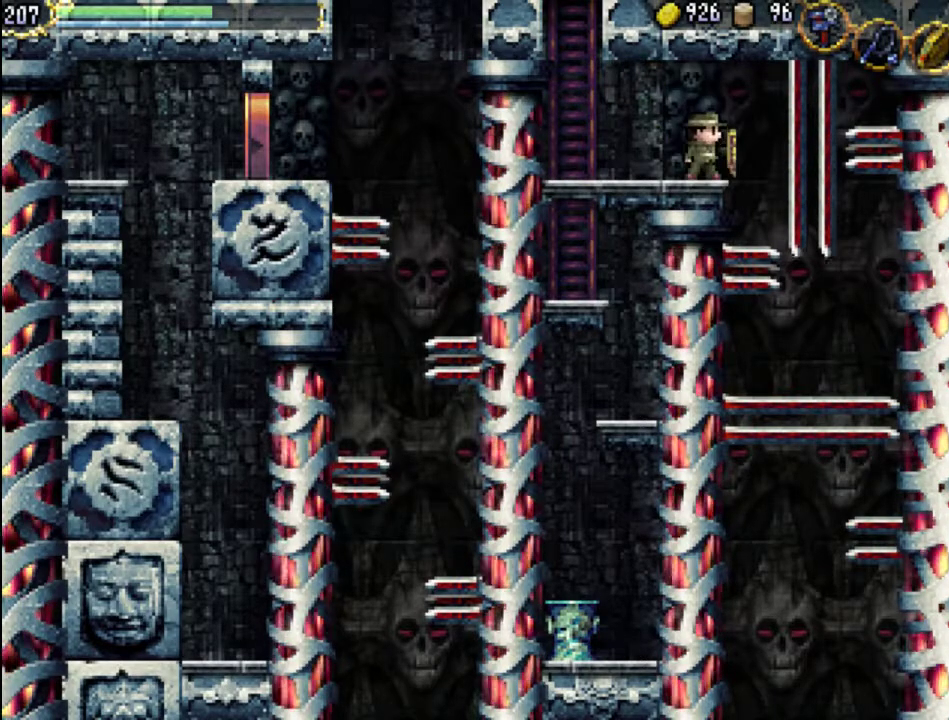
{"buttons": [], "events": []}
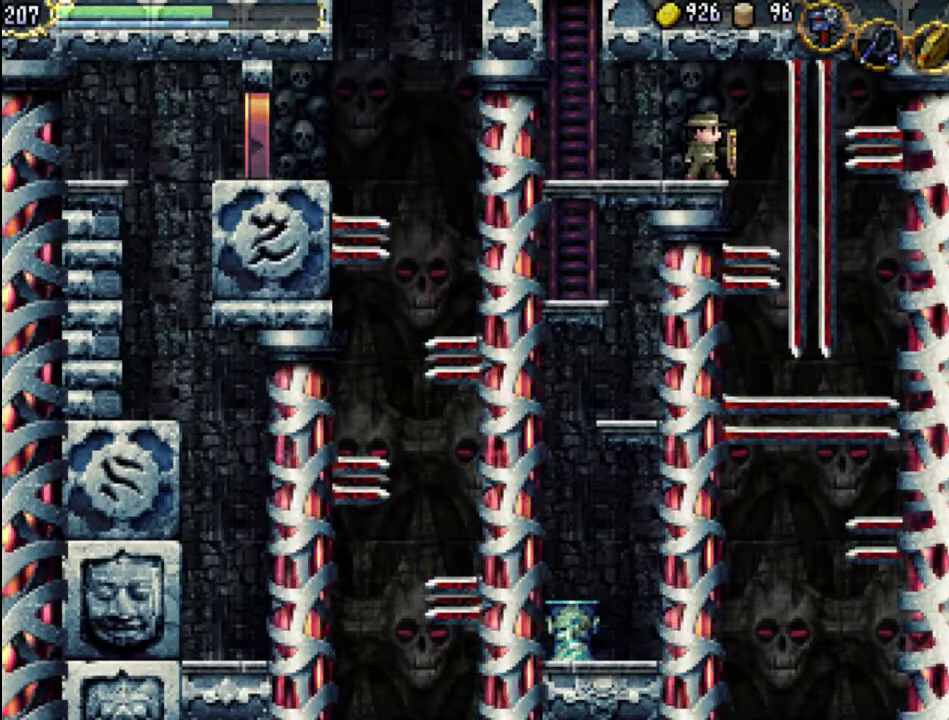
{"buttons": [], "events": []}
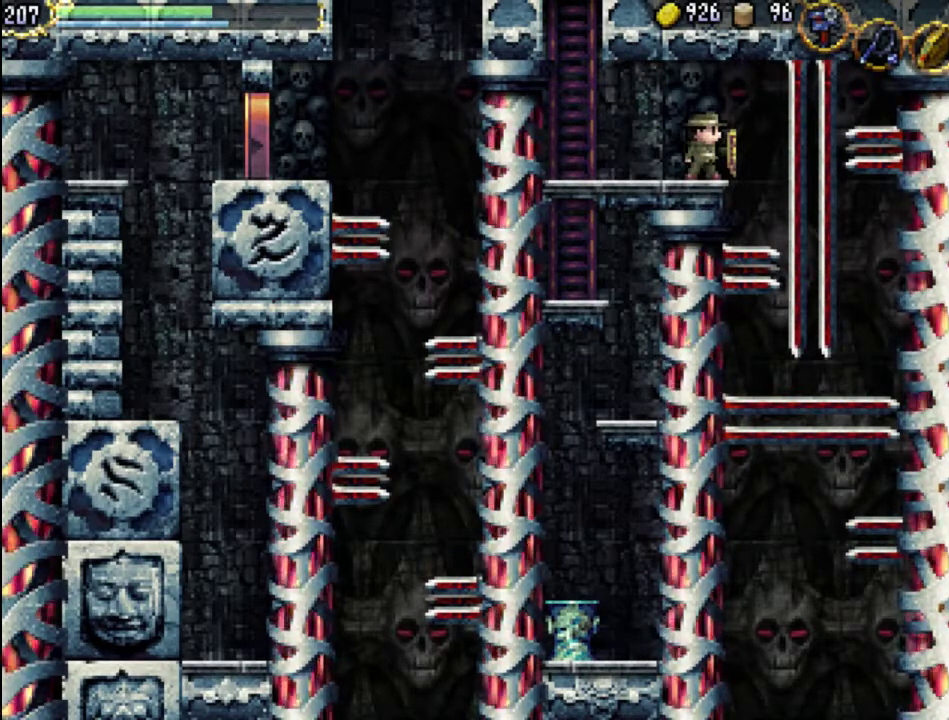
{"buttons": [], "events": []}
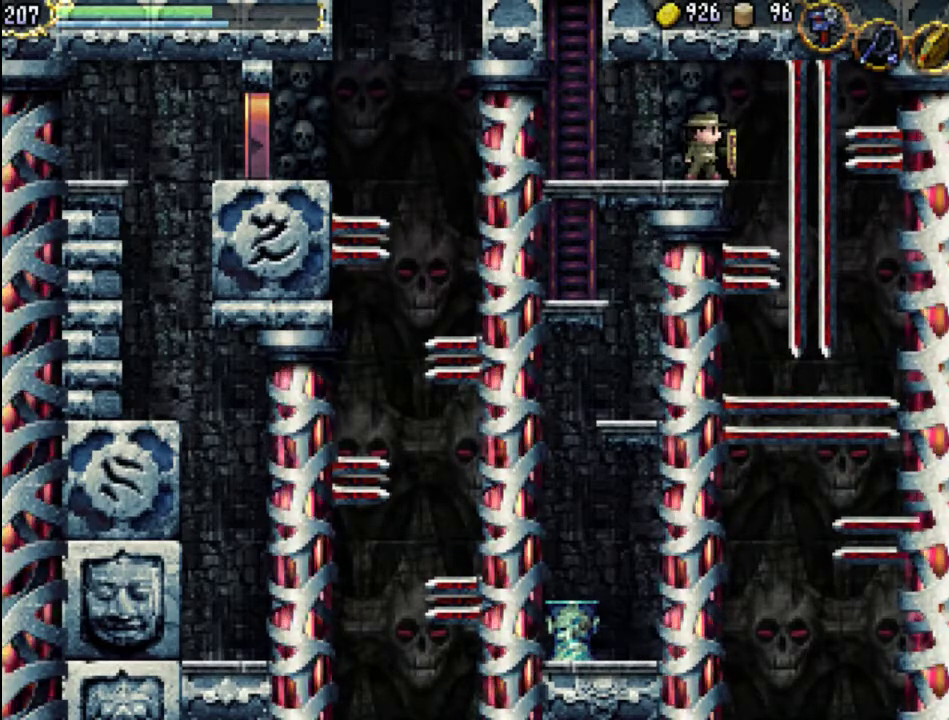
{"buttons": [], "events": []}
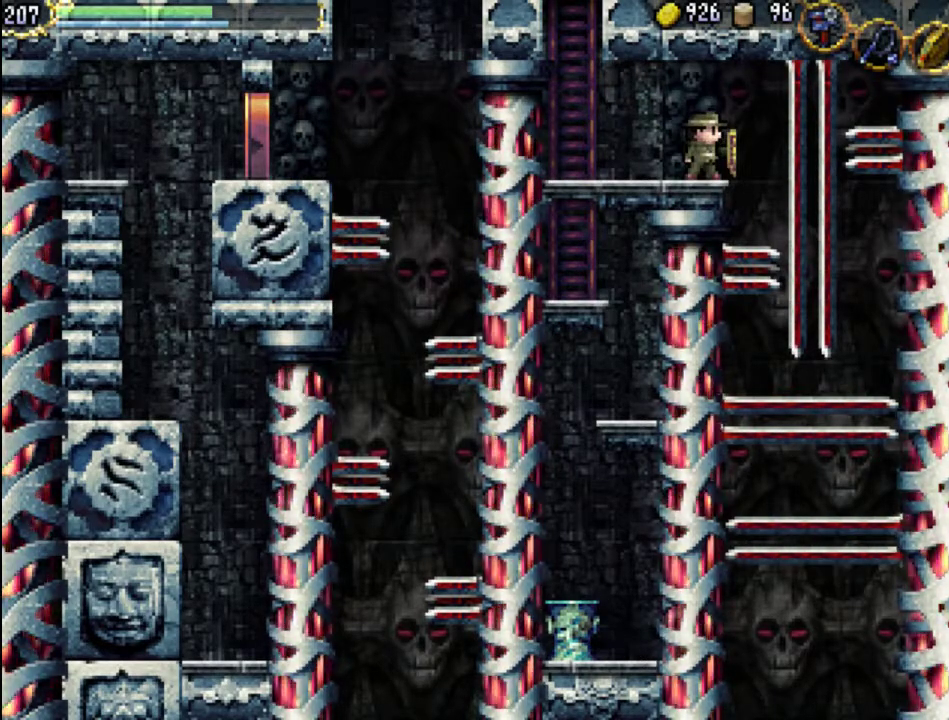
{"buttons": [], "events": []}
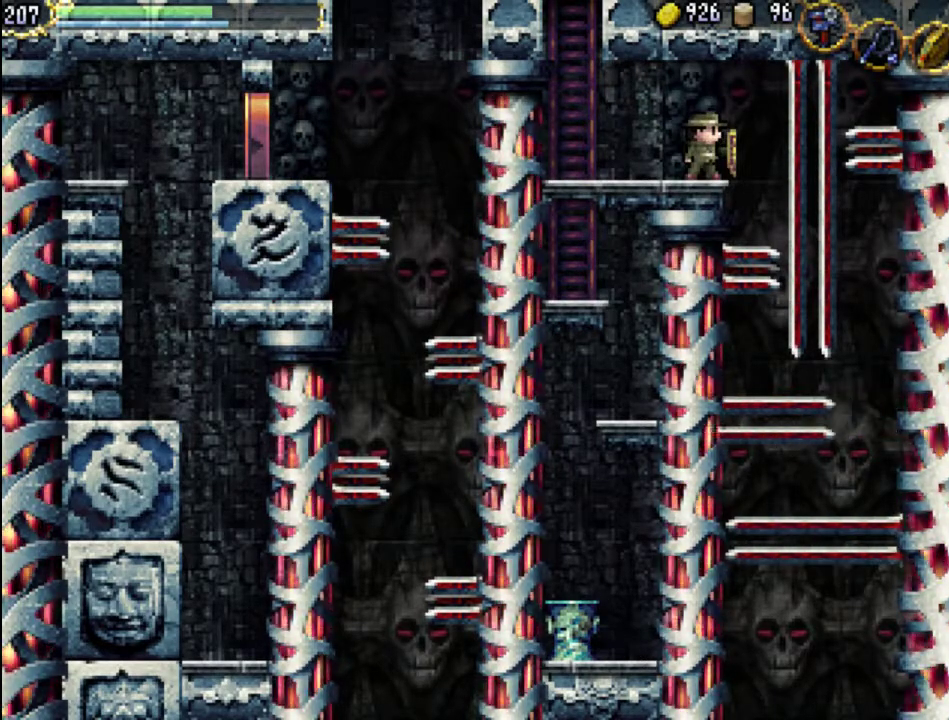
{"buttons": [], "events": [[167, "DPAD_RIGHT", "down"], [200, "DPAD_RIGHT", "up"]]}
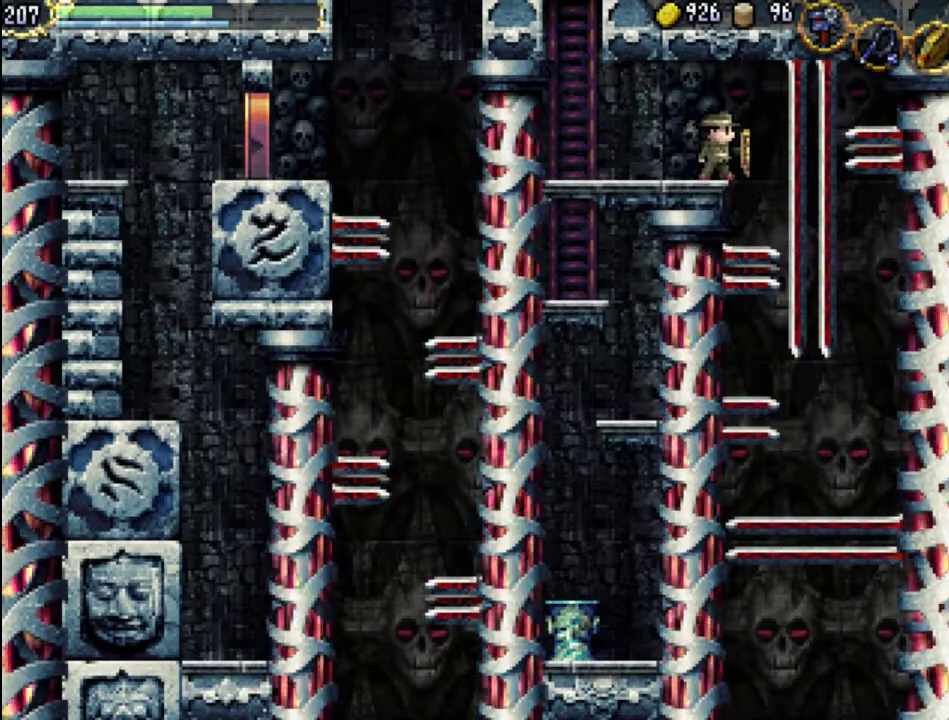
{"buttons": [], "events": []}
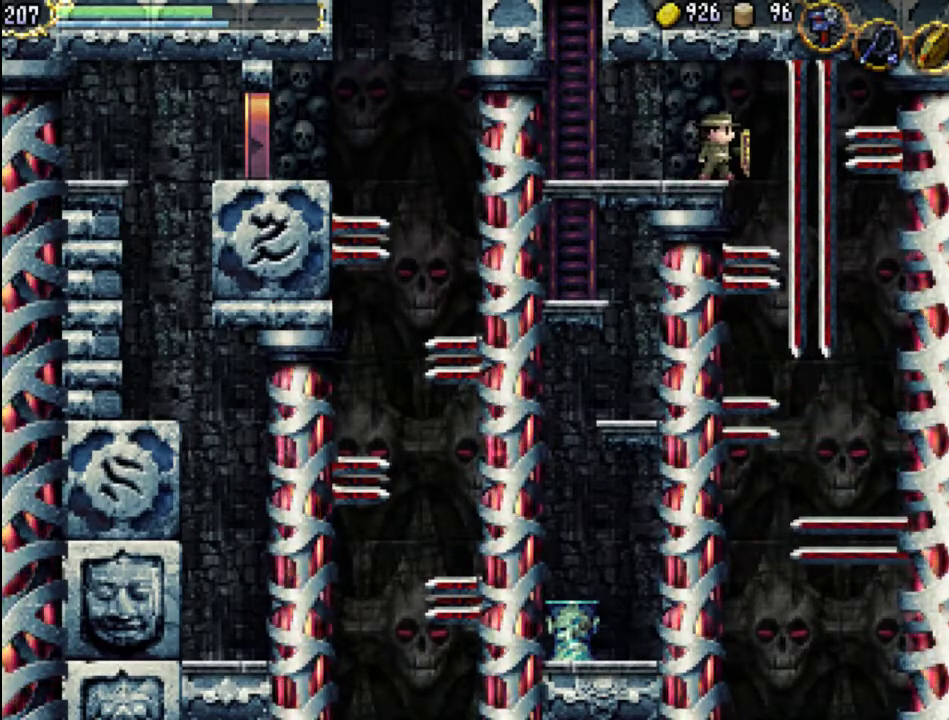
{"buttons": [], "events": []}
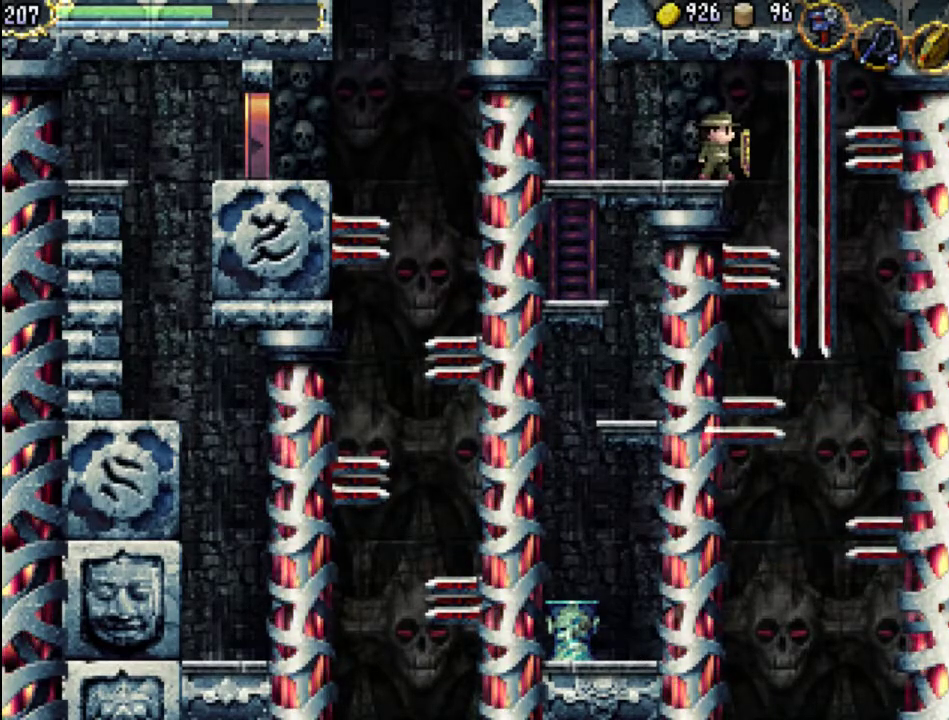
{"buttons": [], "events": []}
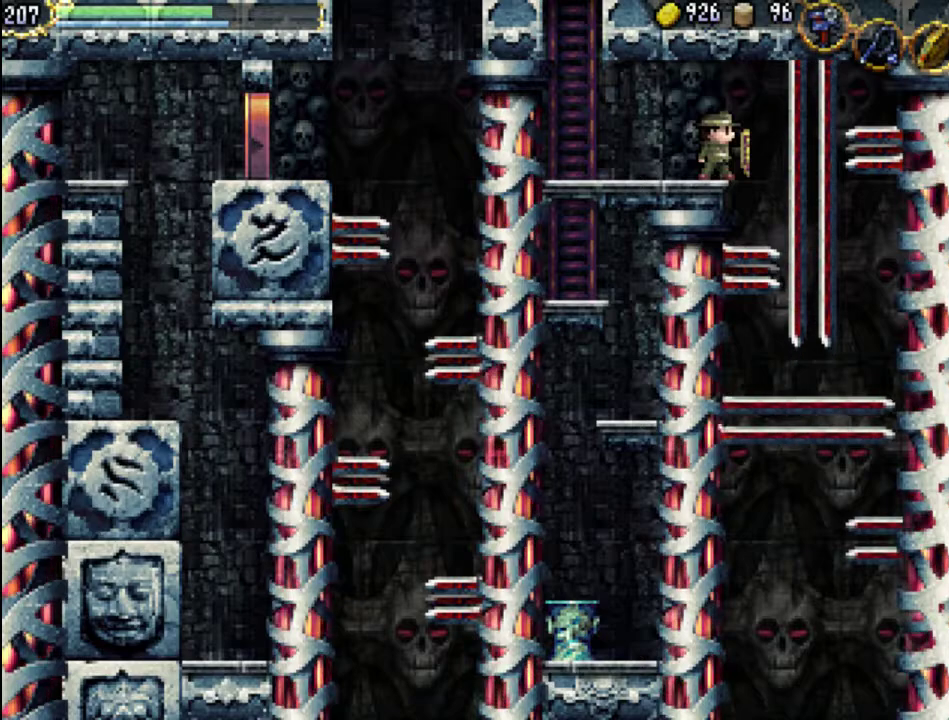
{"buttons": [], "events": []}
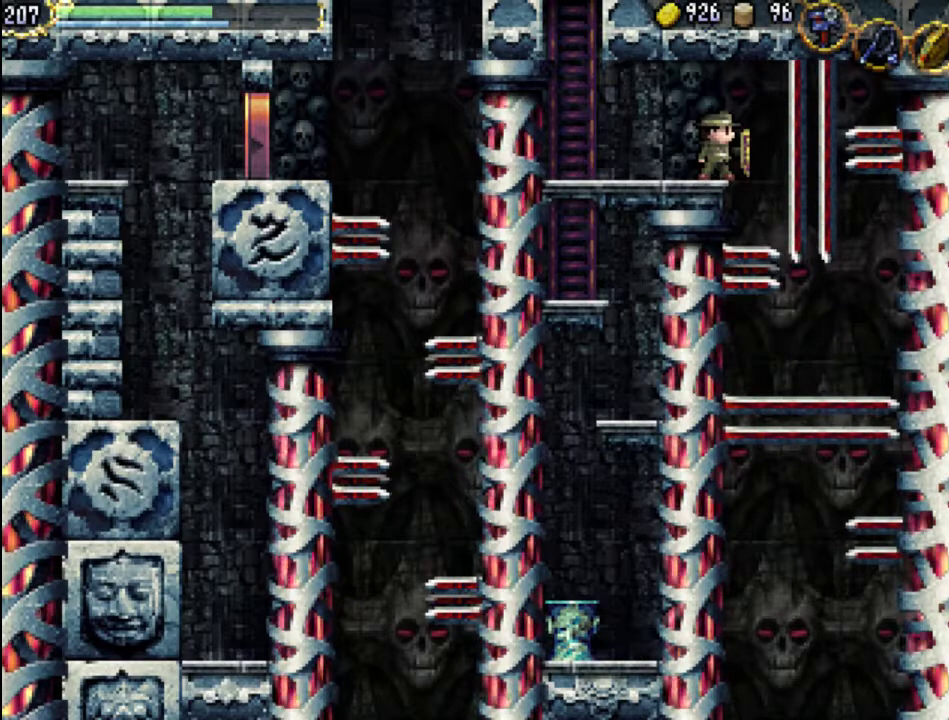
{"buttons": [], "events": []}
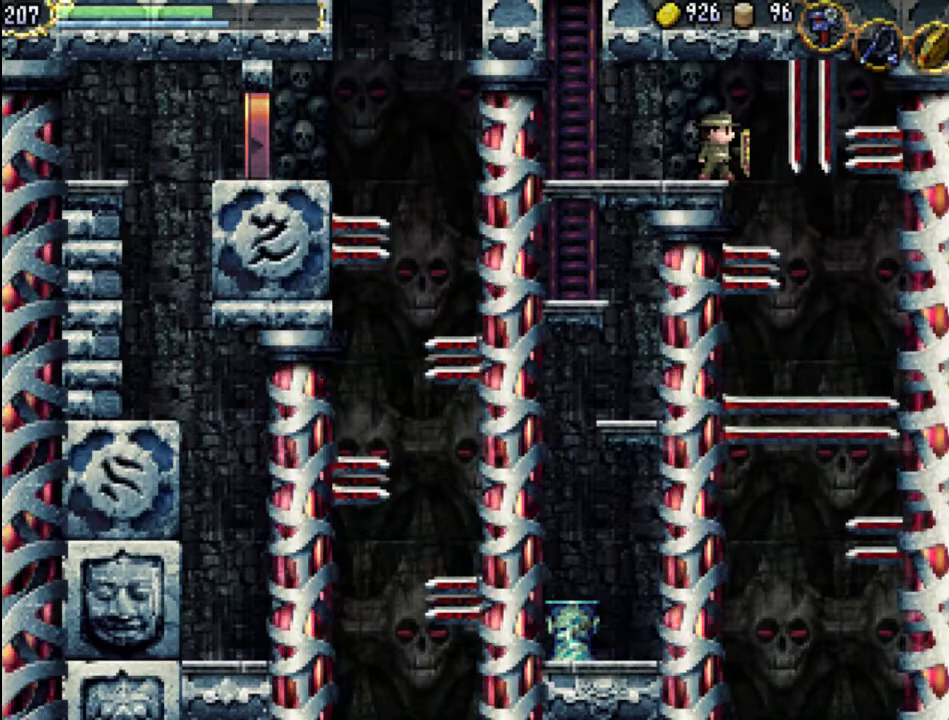
{"buttons": ["DPAD_RIGHT"], "events": [[167, "A", "down"], [333, "A", "up"], [433, "DPAD_RIGHT", "down"]]}
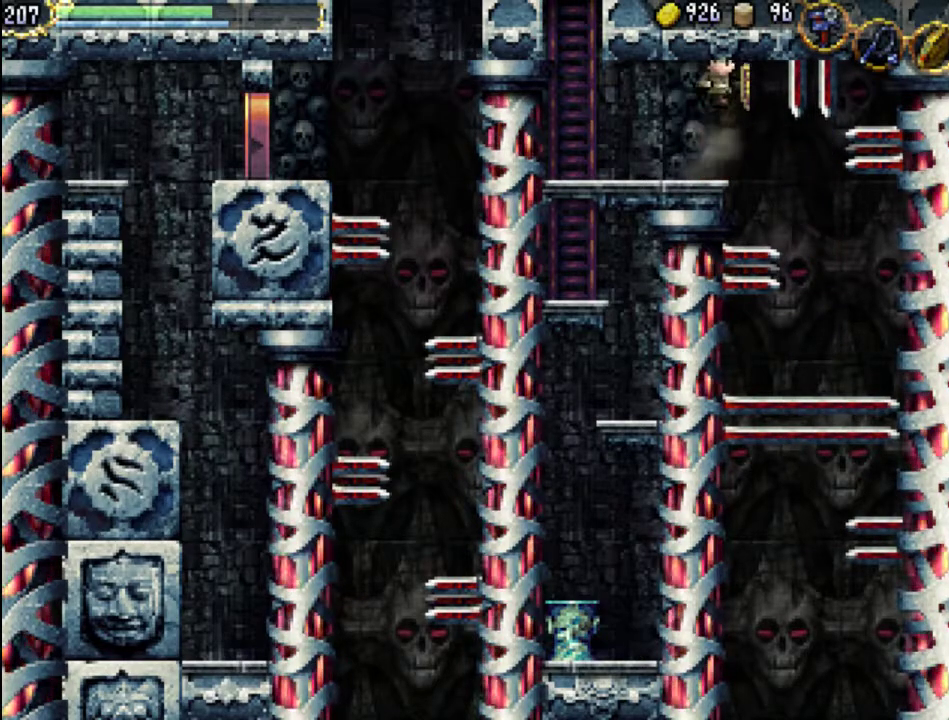
{"buttons": ["DPAD_RIGHT"], "events": [[33, "DPAD_RIGHT", "up"], [200, "DPAD_RIGHT", "down"]]}
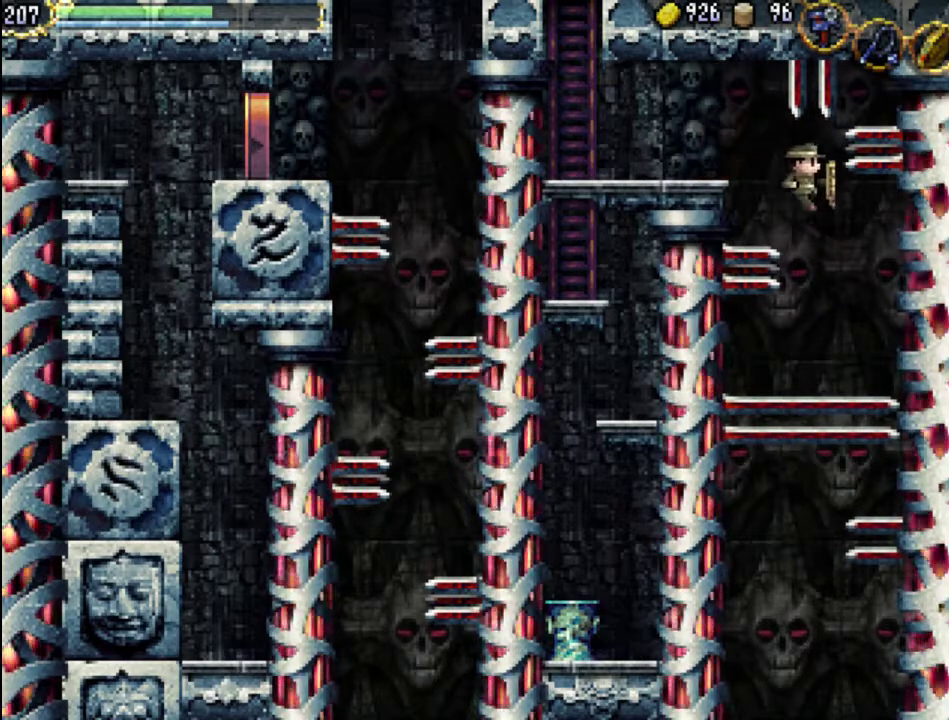
{"buttons": ["DPAD_RIGHT"], "events": []}
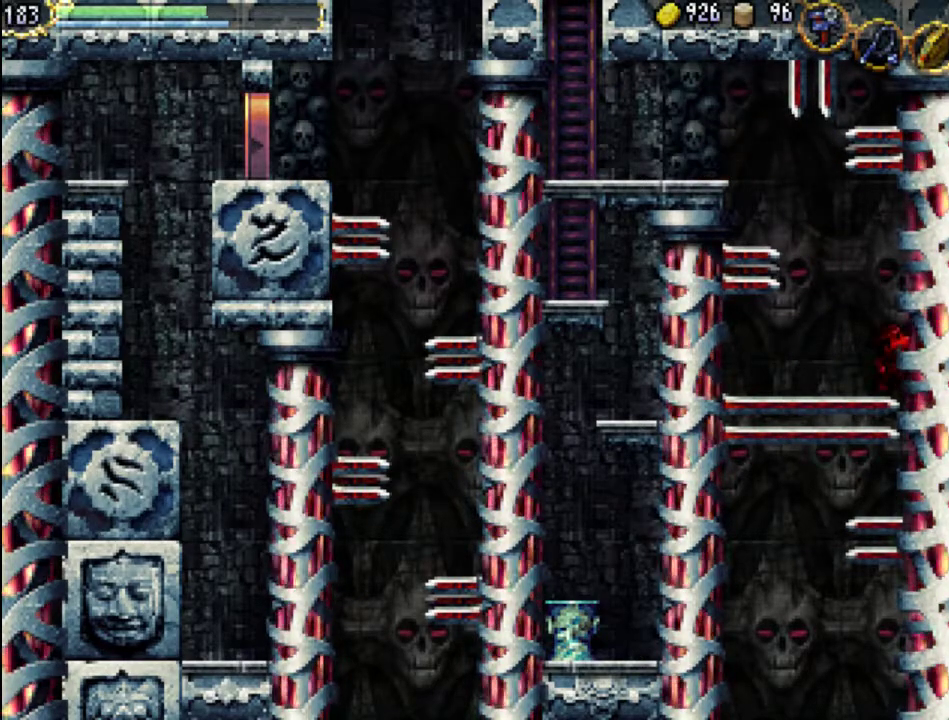
{"buttons": [], "events": [[267, "DPAD_RIGHT", "up"]]}
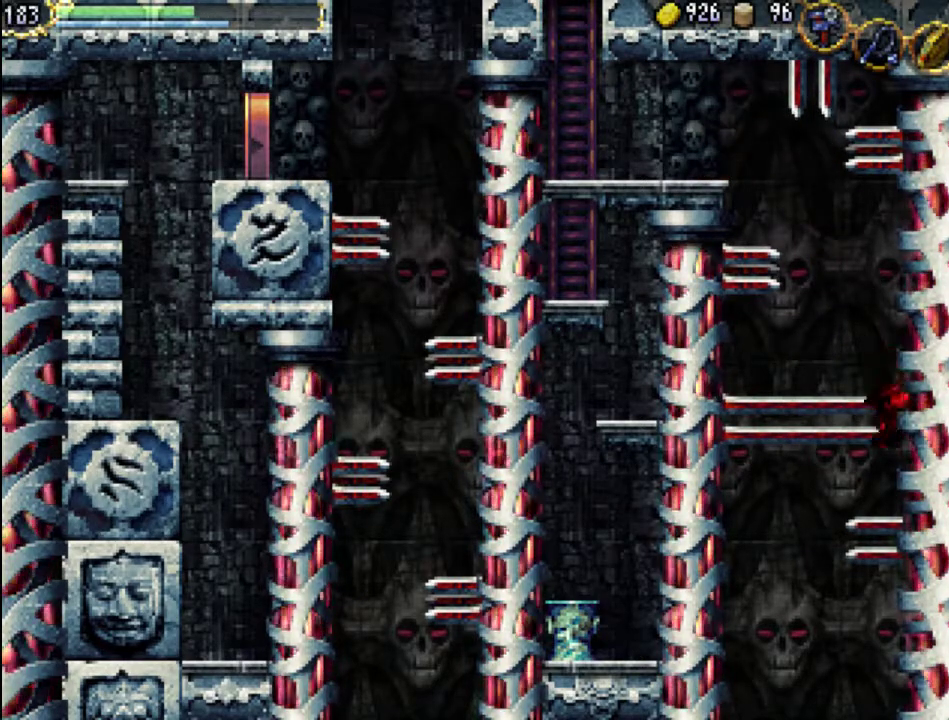
{"buttons": [], "events": []}
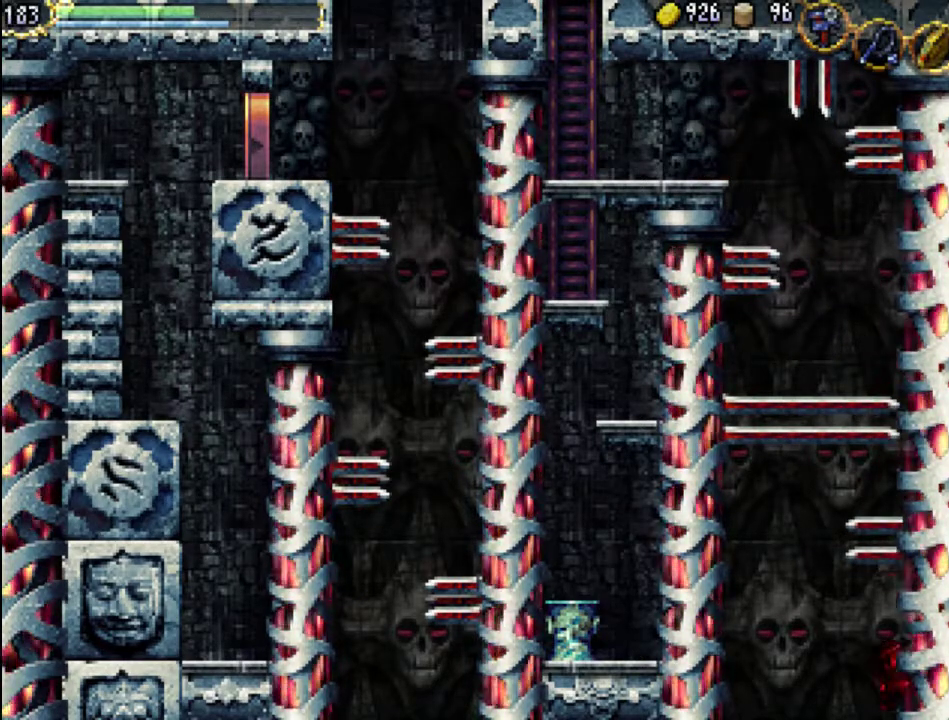
{"buttons": [], "events": []}
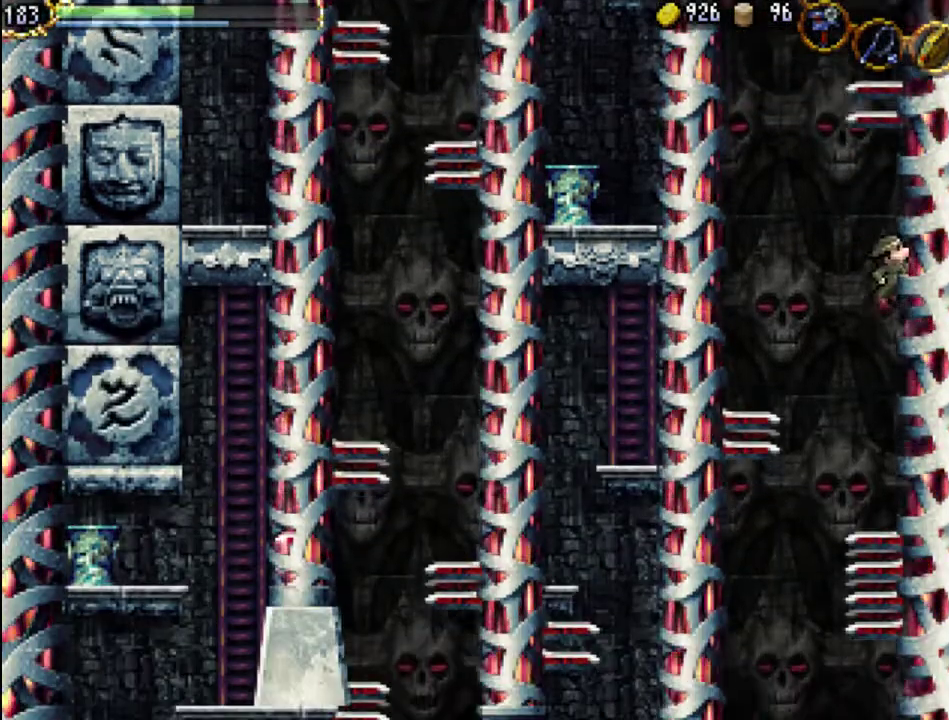
{"buttons": [], "events": []}
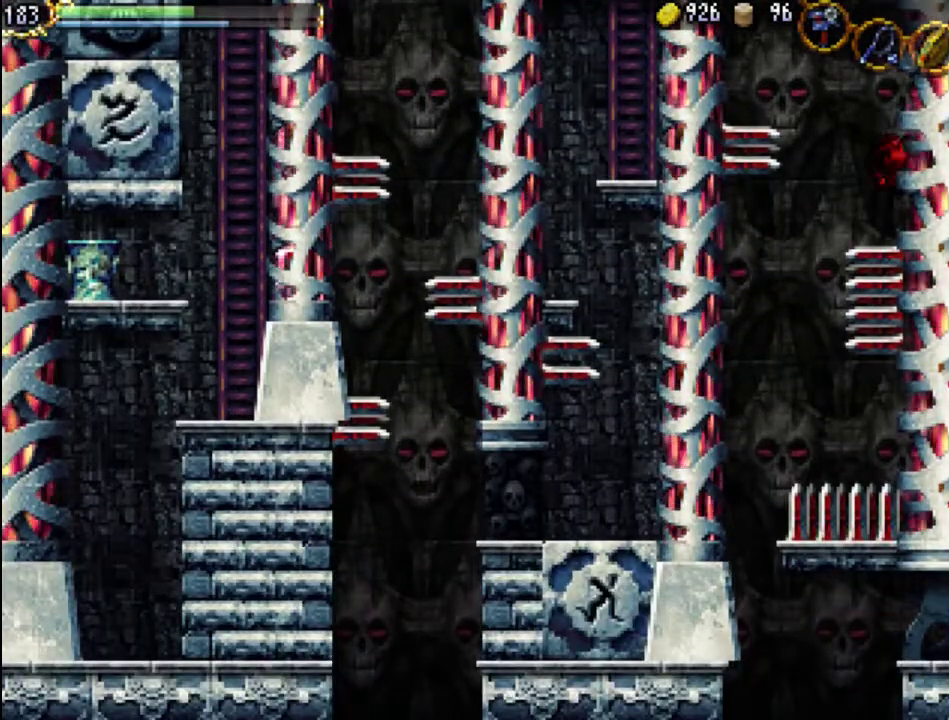
{"buttons": ["DPAD_LEFT"], "events": [[500, "DPAD_LEFT", "down"]]}
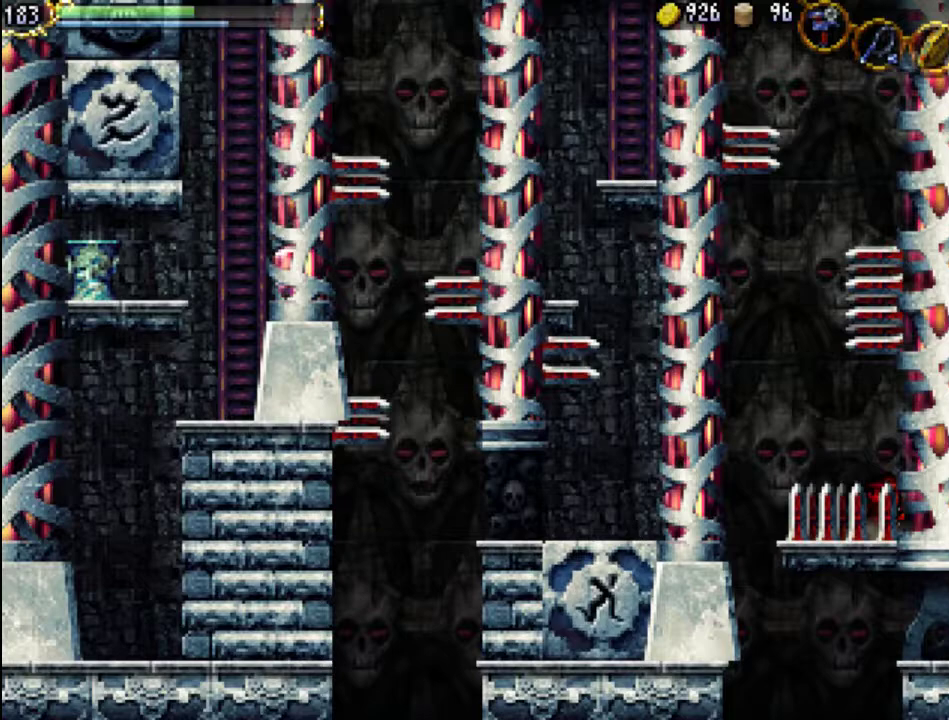
{"buttons": ["DPAD_UP", "DPAD_LEFT"], "events": [[100, "A", "down"], [267, "A", "up"], [500, "DPAD_UP", "down"]]}
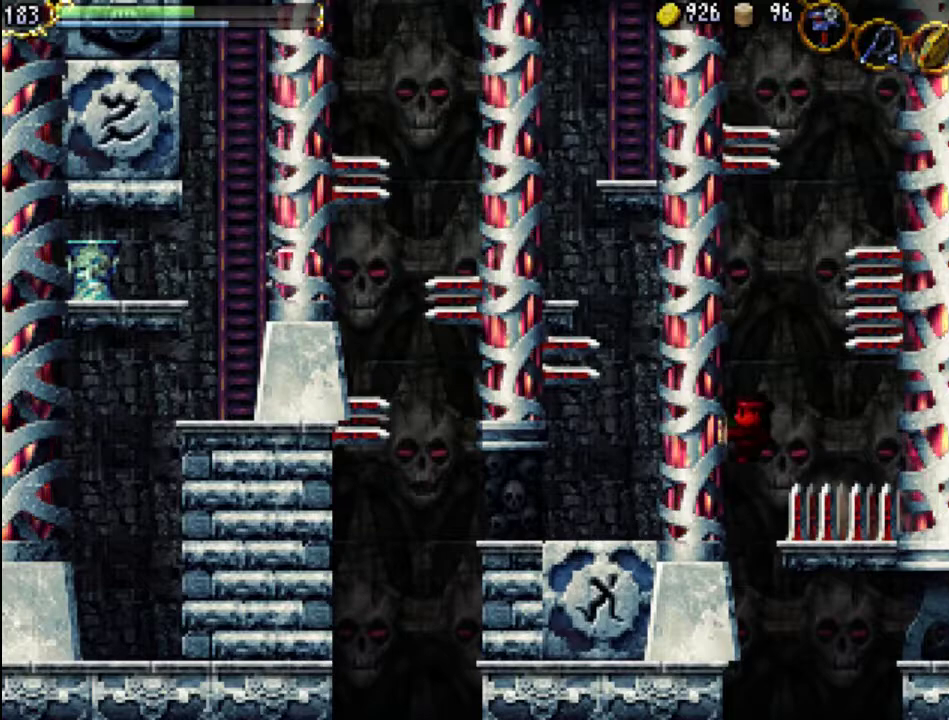
{"buttons": [], "events": [[433, "DPAD_UP", "up"], [467, "DPAD_LEFT", "up"]]}
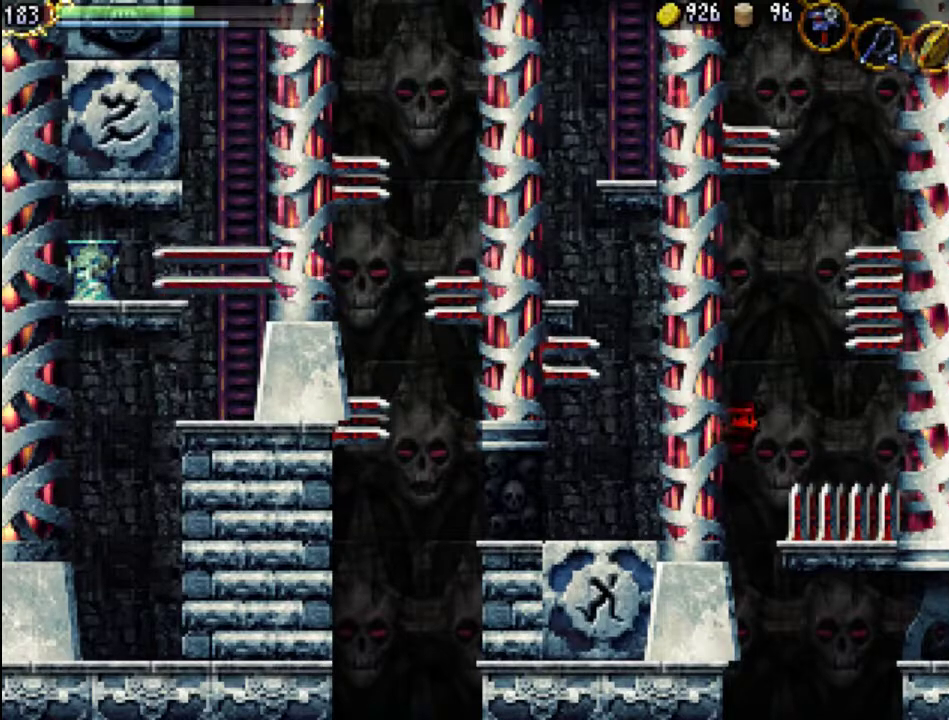
{"buttons": ["DPAD_UP", "DPAD_LEFT"], "events": [[433, "DPAD_LEFT", "down"], [467, "DPAD_UP", "down"]]}
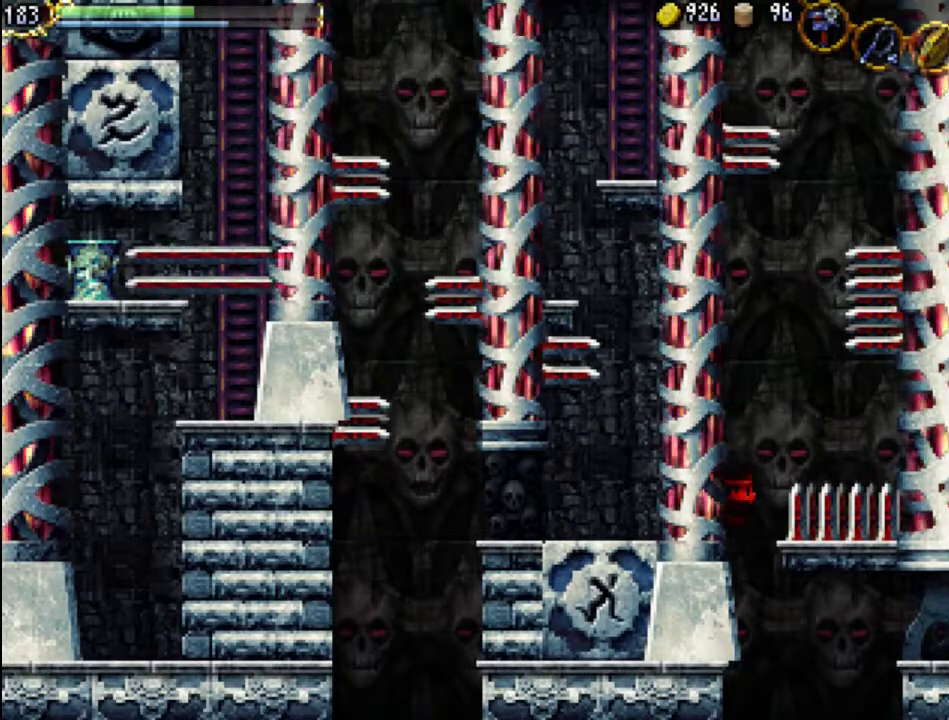
{"buttons": ["DPAD_UP", "DPAD_LEFT"], "events": []}
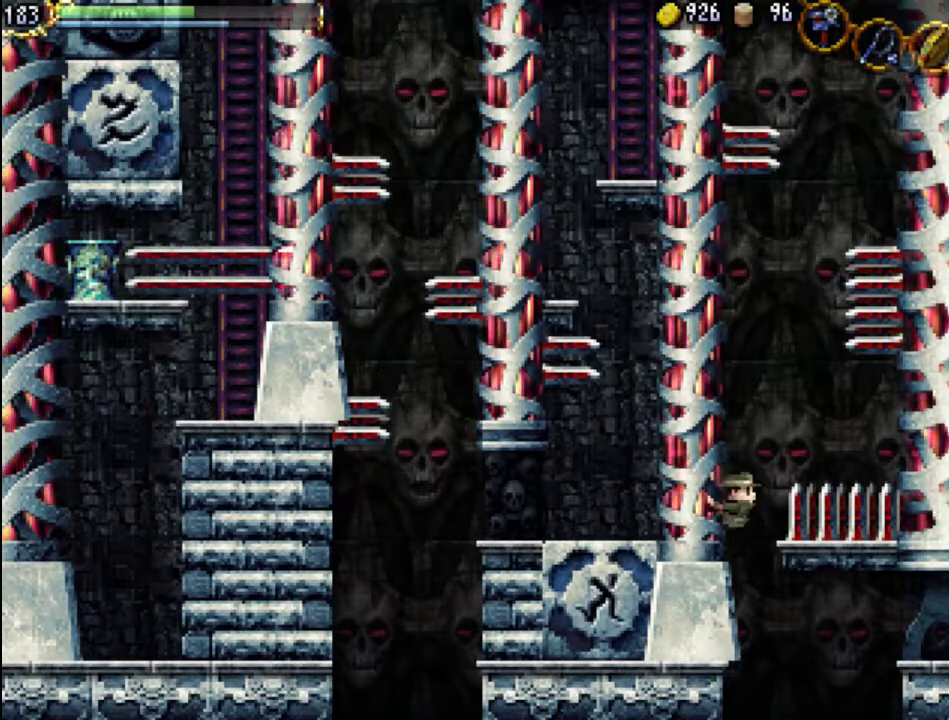
{"buttons": [], "events": [[300, "DPAD_UP", "up"], [333, "DPAD_LEFT", "up"]]}
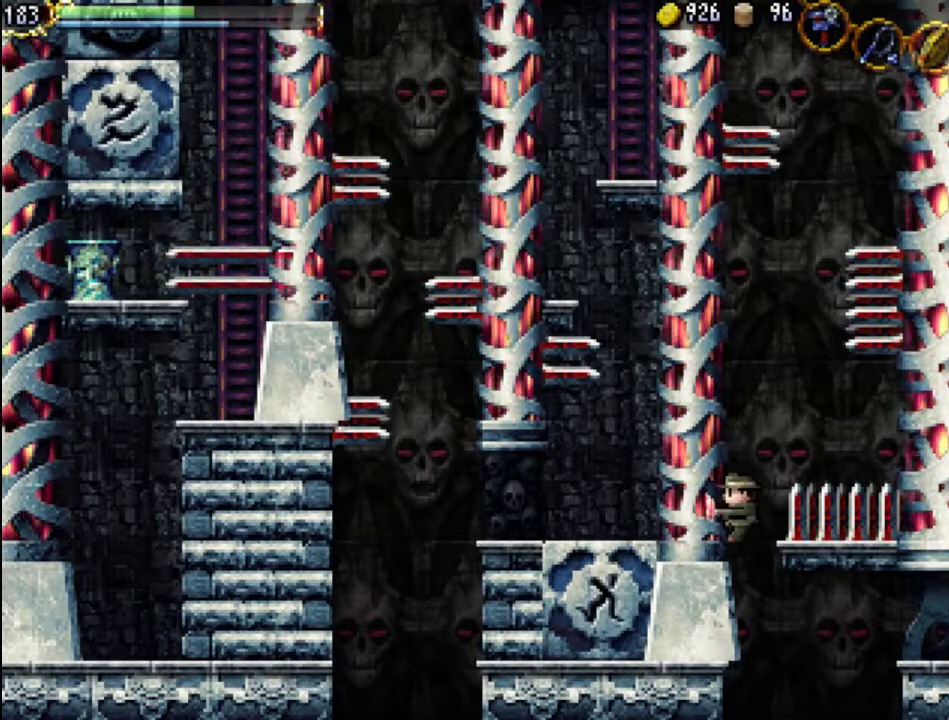
{"buttons": ["DPAD_UP", "DPAD_LEFT"], "events": [[267, "DPAD_LEFT", "down"], [267, "DPAD_UP", "down"]]}
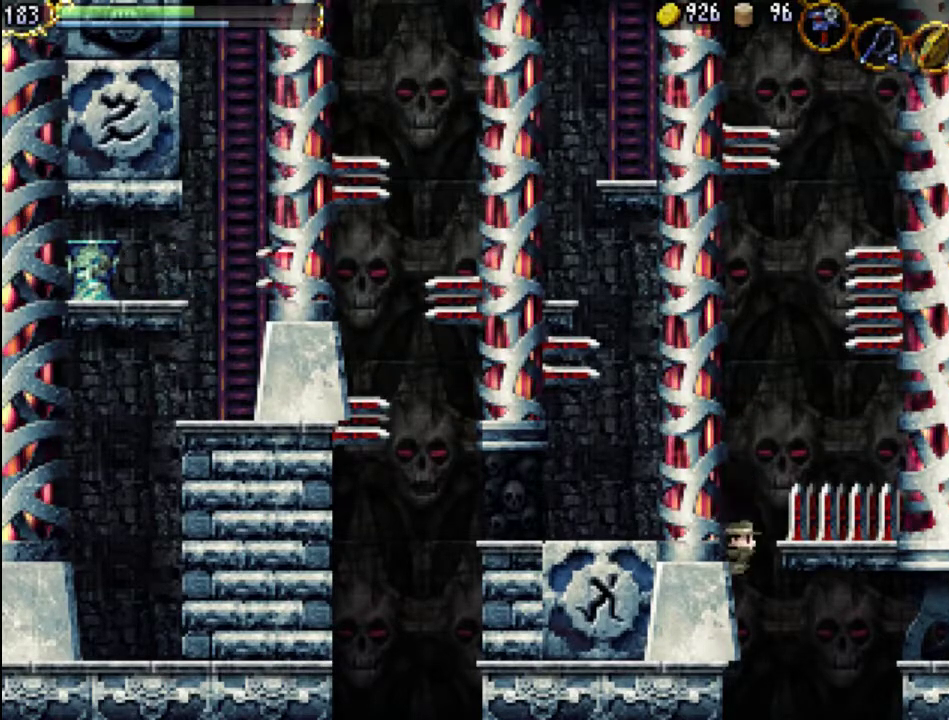
{"buttons": [], "events": [[167, "DPAD_LEFT", "up"], [167, "DPAD_UP", "up"]]}
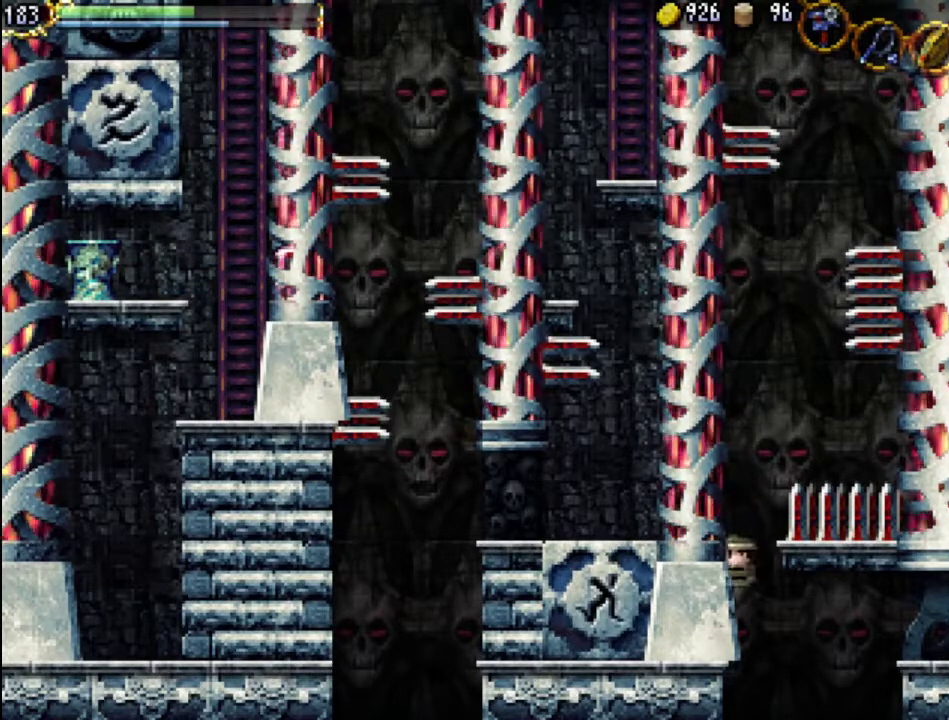
{"buttons": [], "events": [[33, "DPAD_LEFT", "down"], [33, "DPAD_UP", "down"], [467, "DPAD_UP", "up"], [500, "DPAD_LEFT", "up"]]}
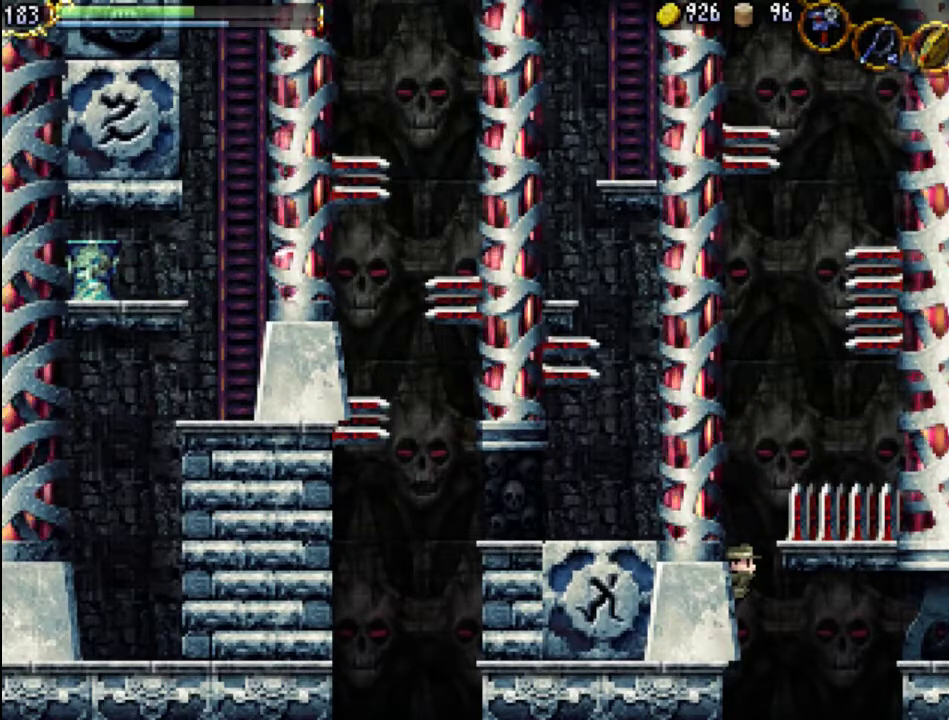
{"buttons": ["DPAD_LEFT"], "events": [[100, "DPAD_LEFT", "down"], [100, "DPAD_UP", "down"], [467, "DPAD_UP", "up"]]}
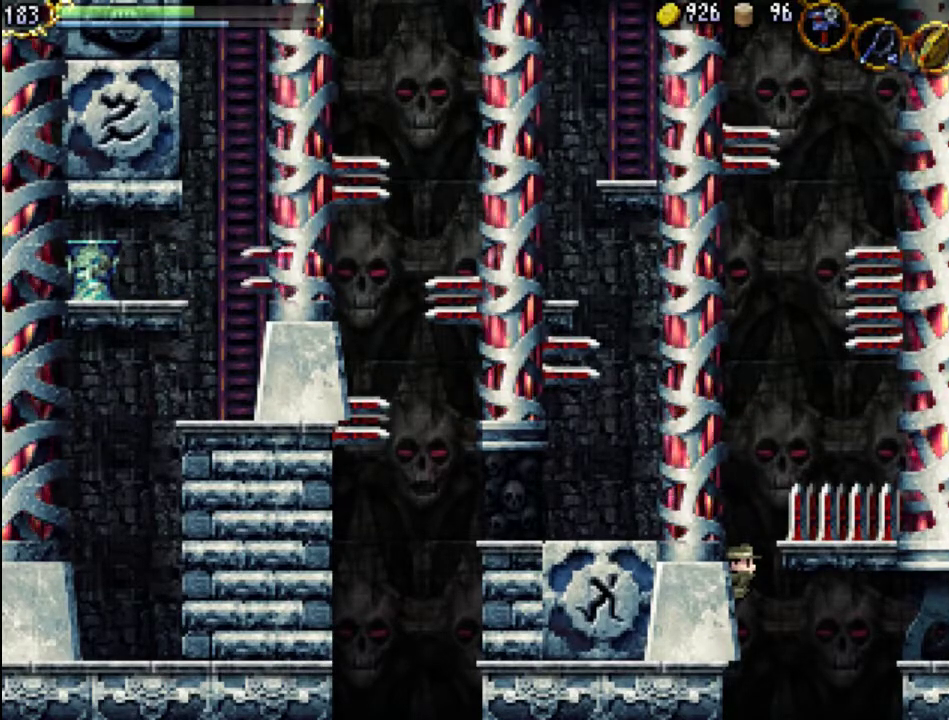
{"buttons": ["DPAD_UP", "DPAD_LEFT"], "events": [[33, "DPAD_LEFT", "up"], [133, "DPAD_LEFT", "down"], [167, "DPAD_UP", "down"]]}